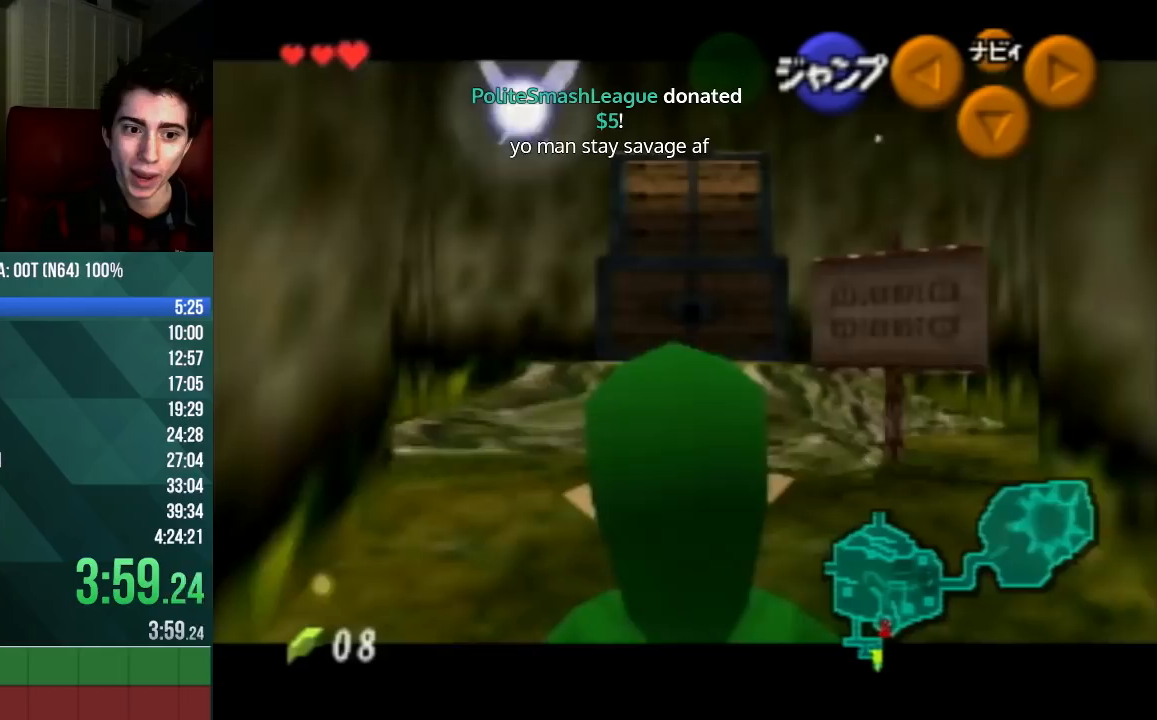
Gameplay with a controller (Nintendo layout); each line is a JSON object with the inputs held at the frame after it. "events" lists button and stick changes between this image and that frame as [ms after this image, input, new state], when the widget could be followed in between. Not read: L3 R3 Z.
{"buttons": [], "left_stick": "down", "events": []}
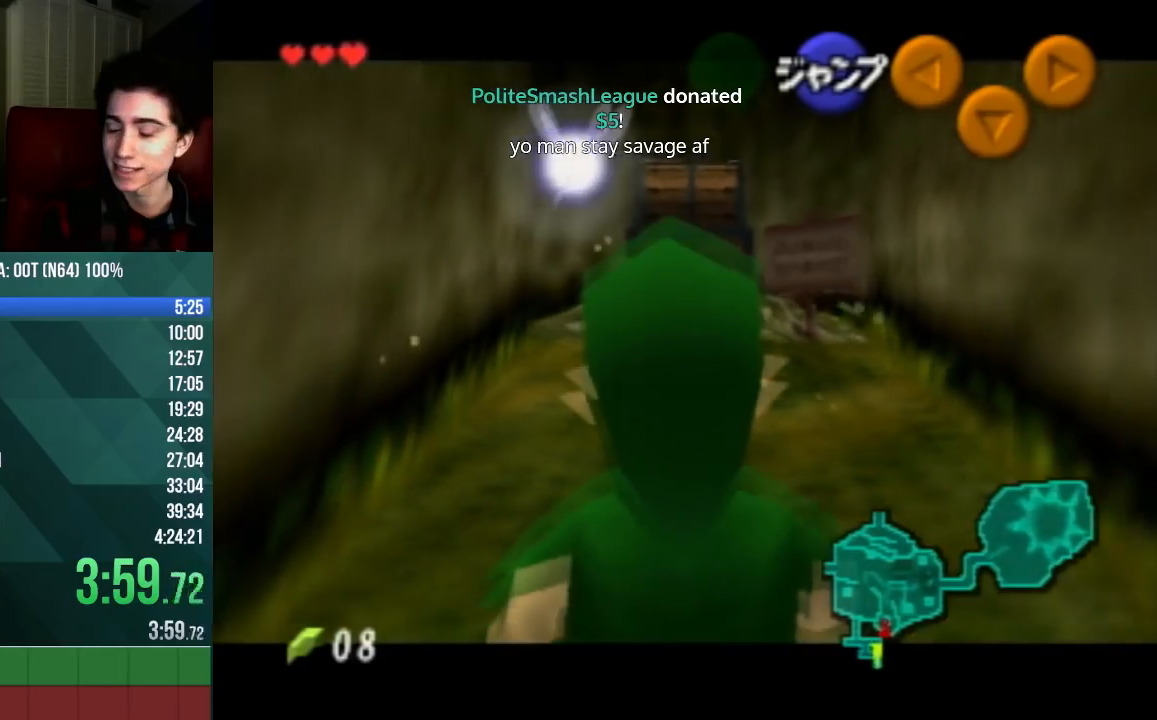
{"buttons": [], "left_stick": "down", "events": []}
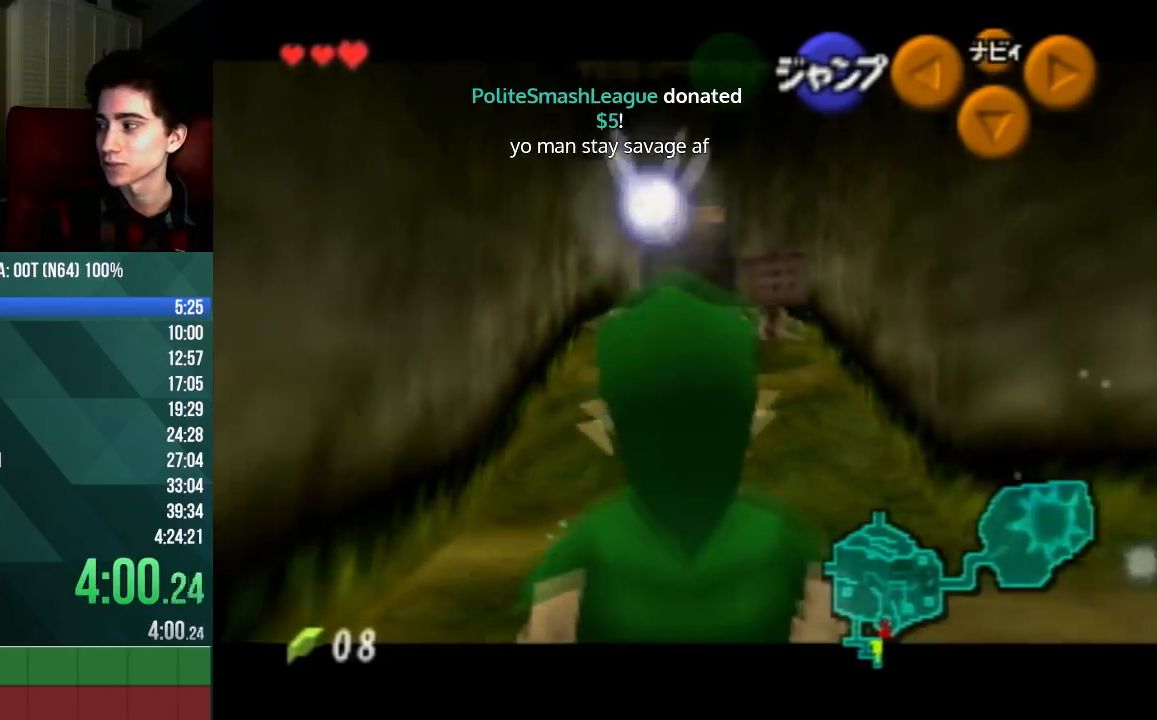
{"buttons": [], "left_stick": "down", "events": []}
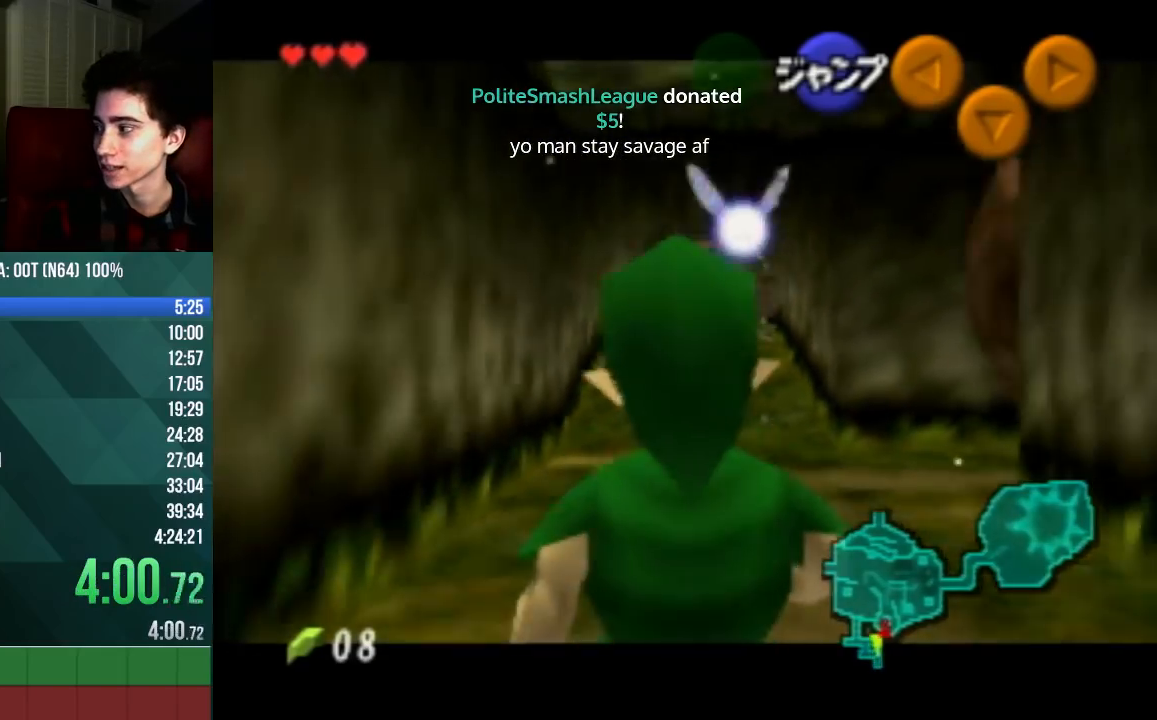
{"buttons": ["A"], "left_stick": "right", "events": [[400, "left_stick", "right"], [433, "A", "down"]]}
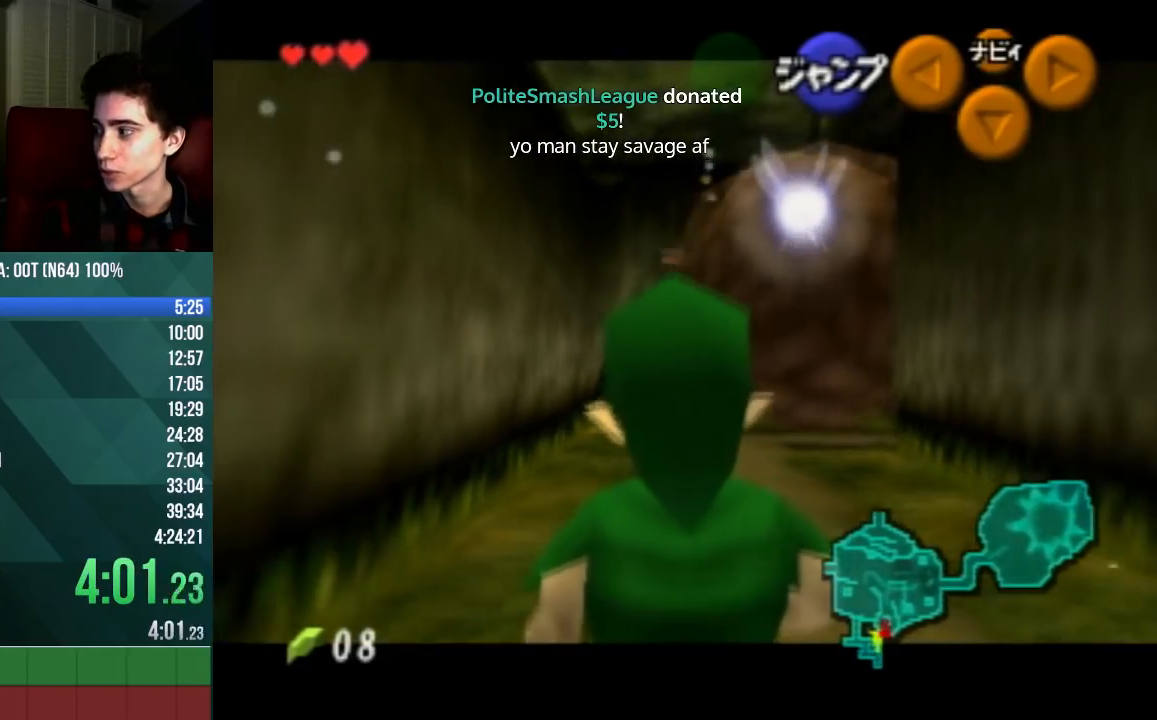
{"buttons": [], "left_stick": "right", "events": [[133, "A", "up"], [333, "A", "down"], [500, "A", "up"]]}
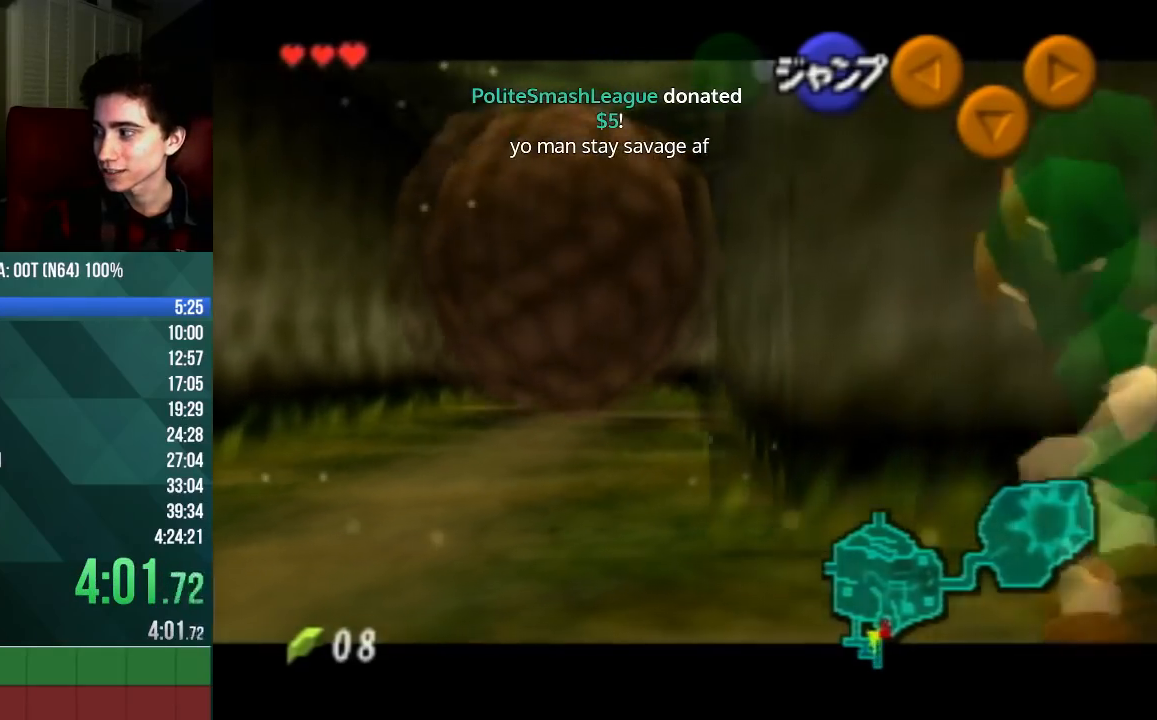
{"buttons": [], "left_stick": "right", "events": [[200, "A", "down"], [400, "A", "up"]]}
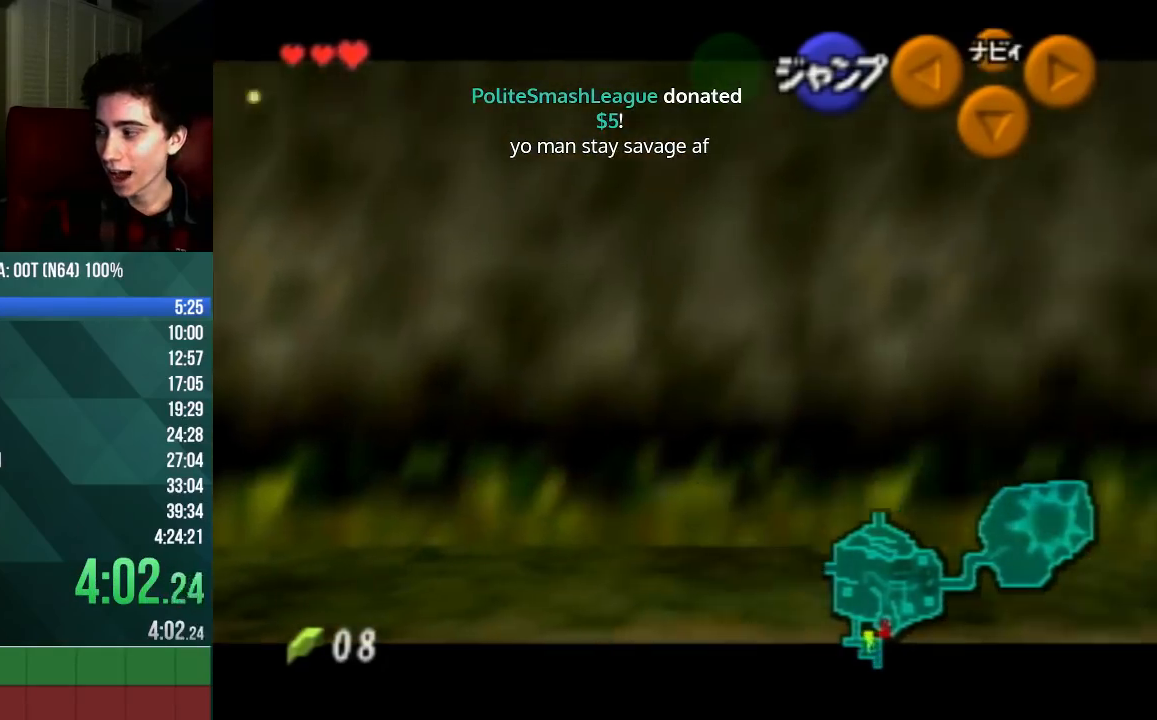
{"buttons": ["A"], "left_stick": "right", "events": [[67, "A", "down"], [267, "A", "up"], [433, "A", "down"]]}
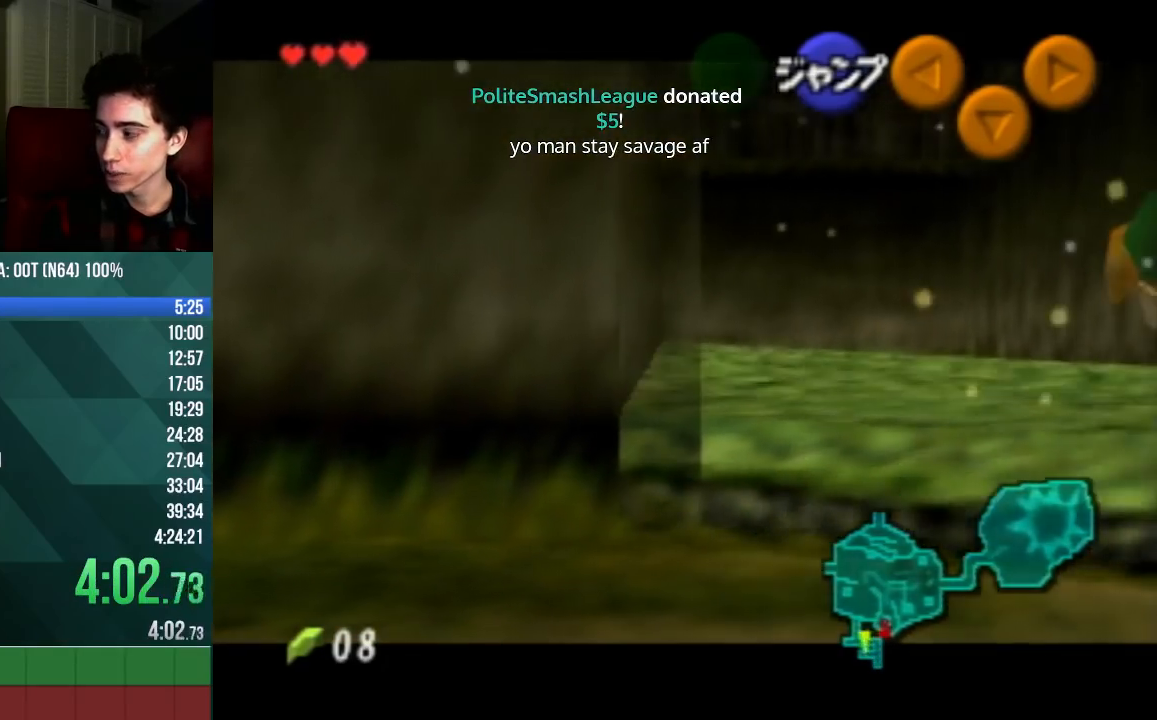
{"buttons": [], "left_stick": "right", "events": [[100, "A", "up"], [333, "A", "down"], [467, "A", "up"]]}
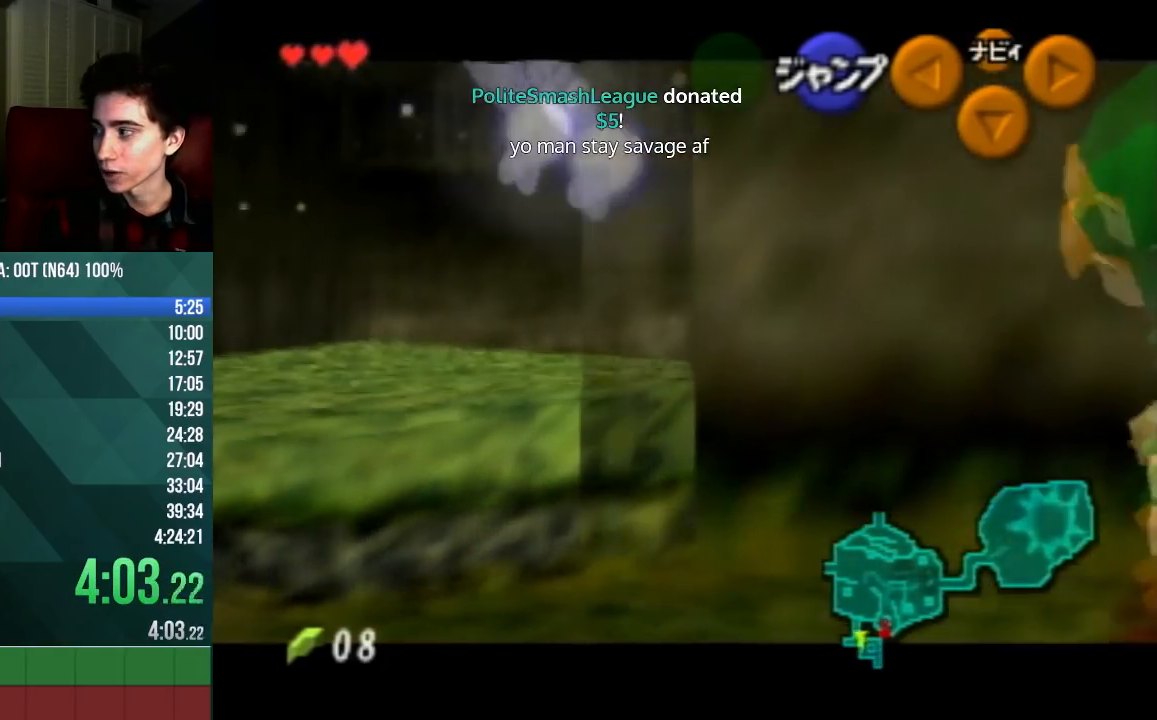
{"buttons": [], "left_stick": "right", "events": [[167, "A", "down"], [367, "A", "up"]]}
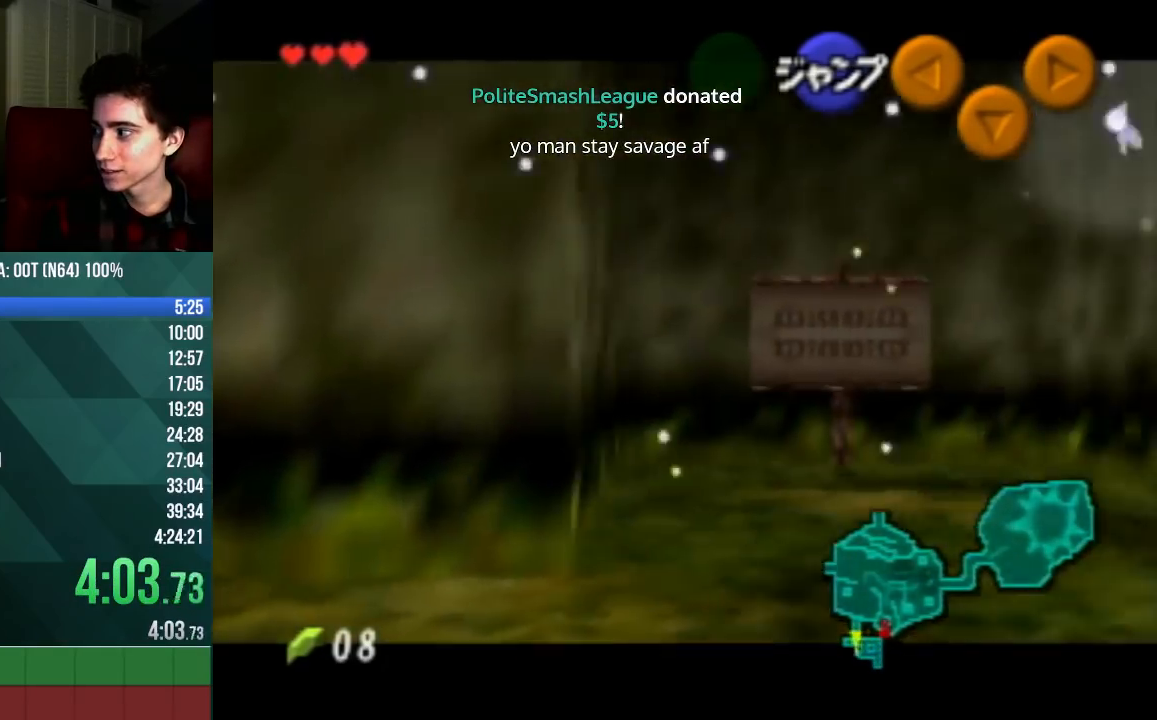
{"buttons": ["A"], "left_stick": "right", "events": [[33, "A", "down"], [200, "A", "up"], [433, "A", "down"]]}
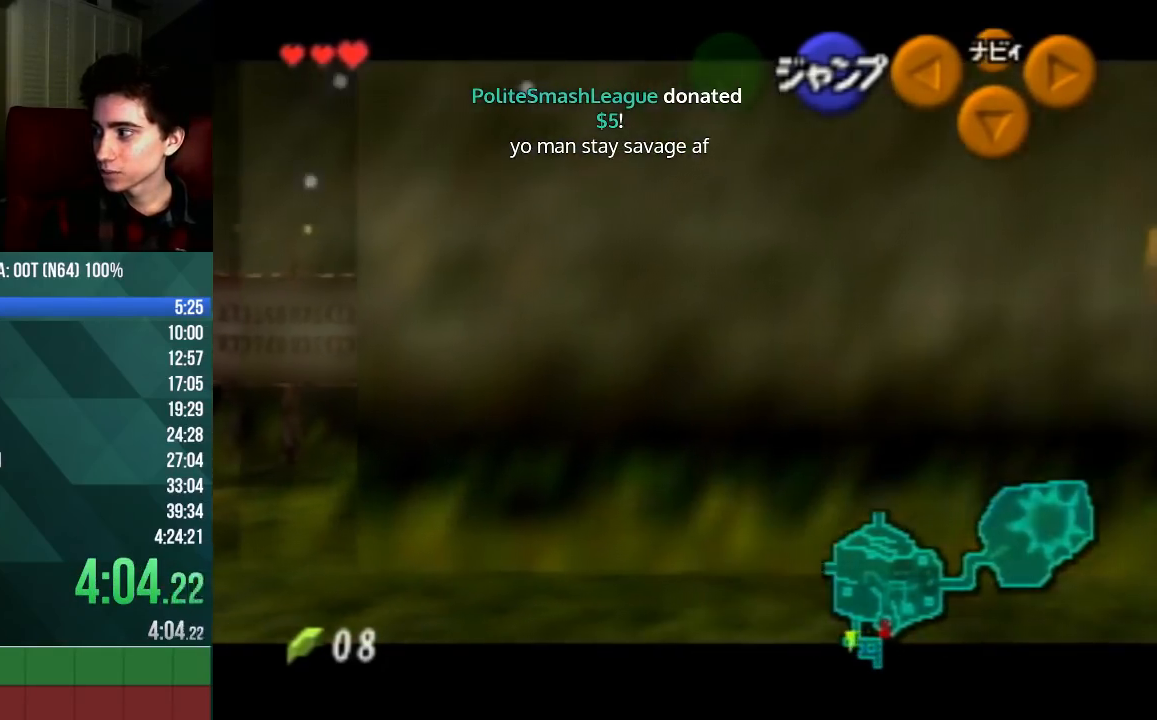
{"buttons": [], "left_stick": "left", "events": [[133, "A", "up"], [400, "left_stick", "left"]]}
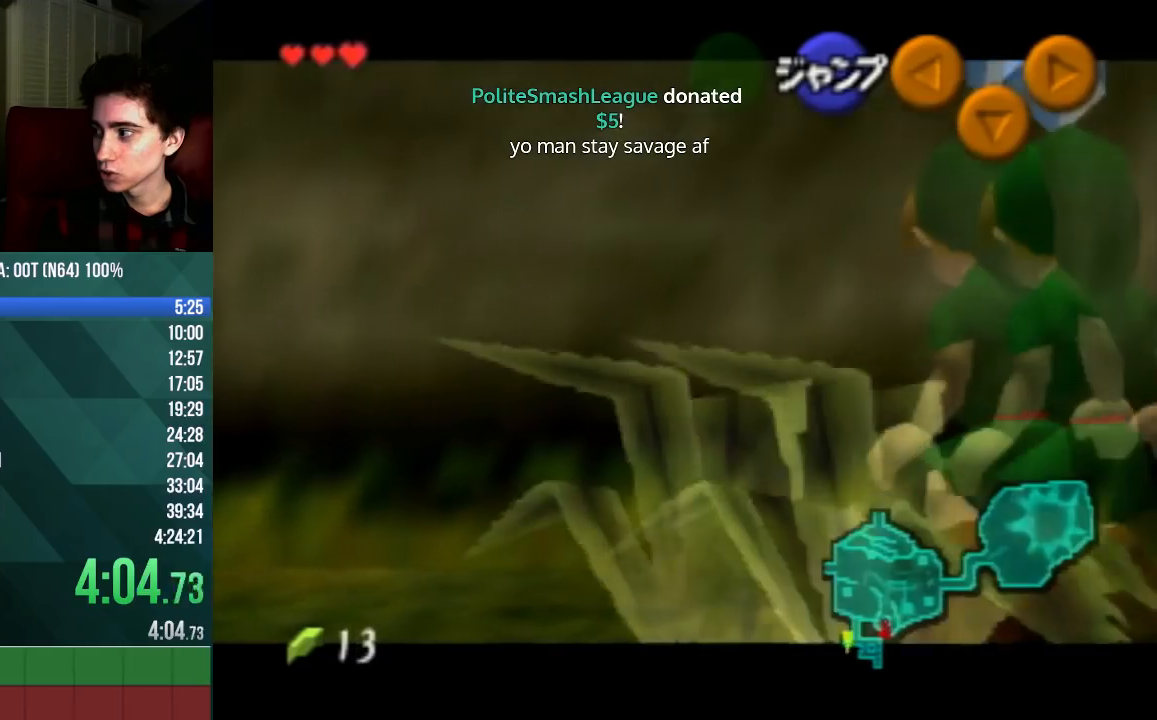
{"buttons": ["A"], "left_stick": "left", "events": [[33, "A", "down"], [200, "A", "up"], [400, "A", "down"]]}
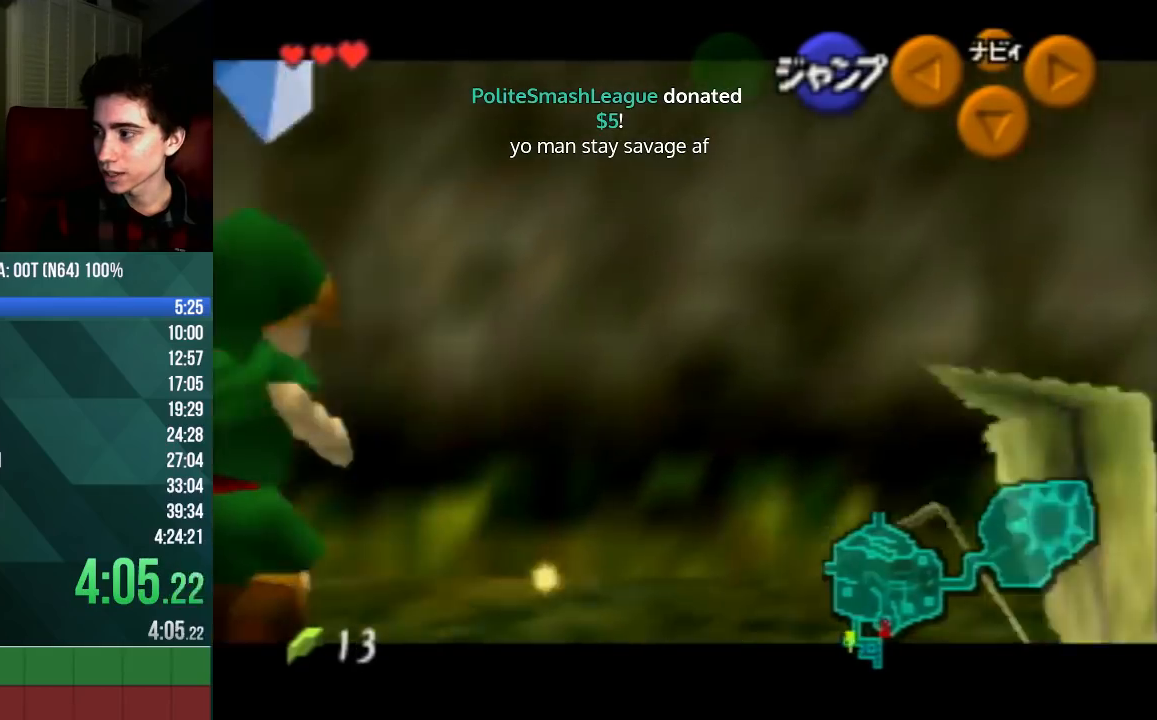
{"buttons": [], "left_stick": "left", "events": [[100, "A", "up"]]}
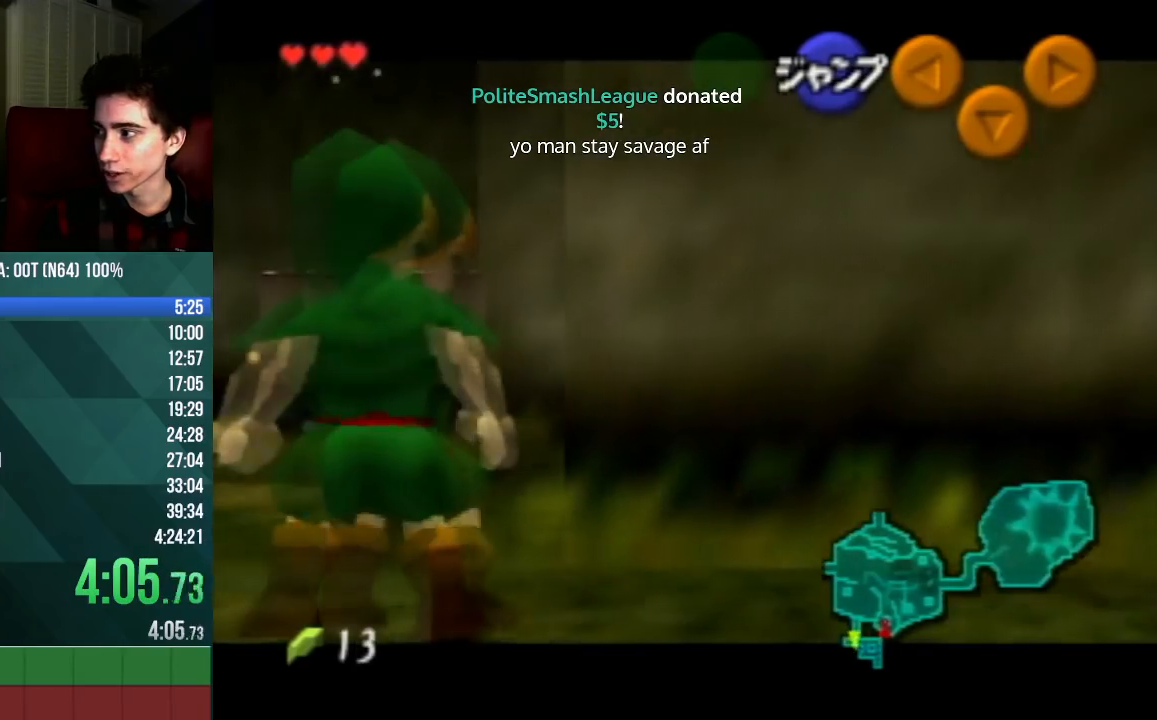
{"buttons": [], "left_stick": "down", "events": [[200, "left_stick", "down"]]}
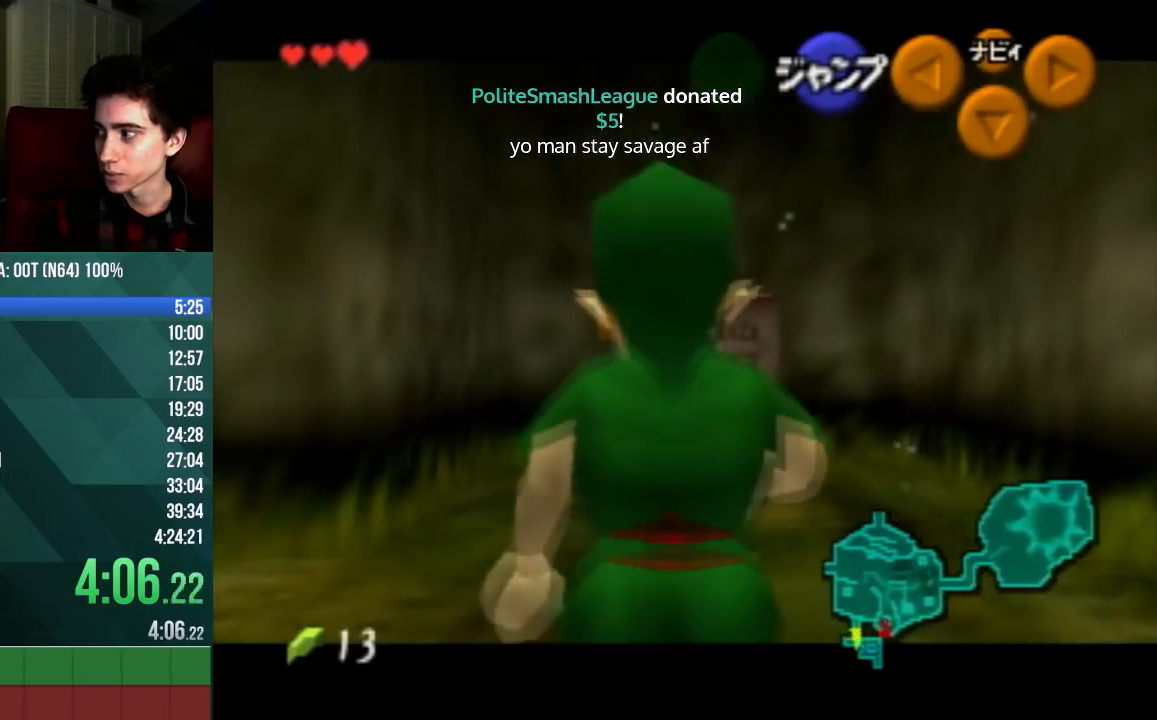
{"buttons": [], "left_stick": "down", "events": []}
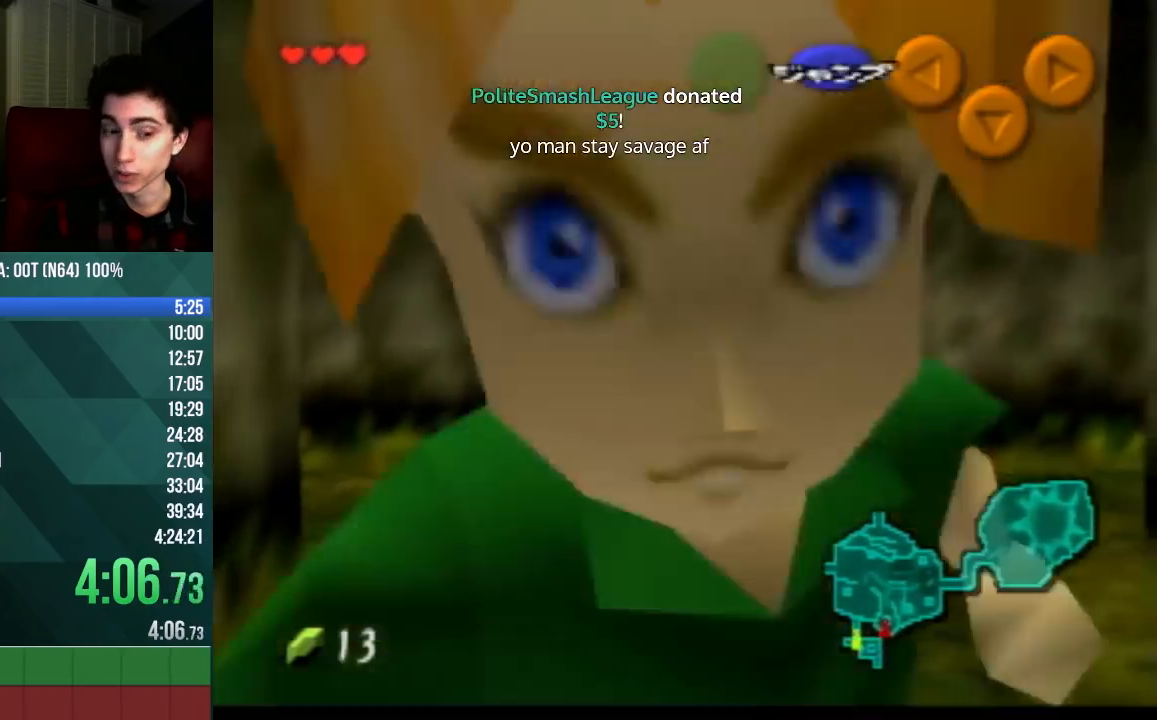
{"buttons": [], "left_stick": "up", "events": [[133, "A", "down"], [367, "A", "up"], [433, "left_stick", "up"]]}
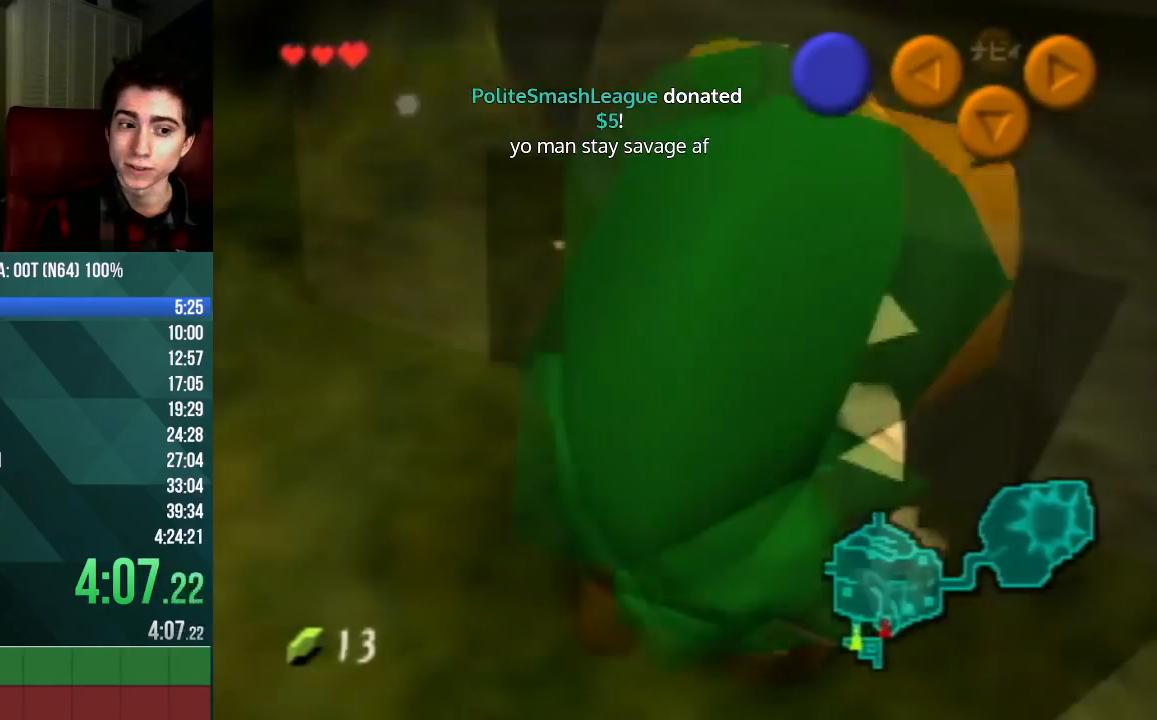
{"buttons": [], "left_stick": "center", "events": [[67, "START", "down"], [200, "START", "up"], [333, "left_stick", "center"]]}
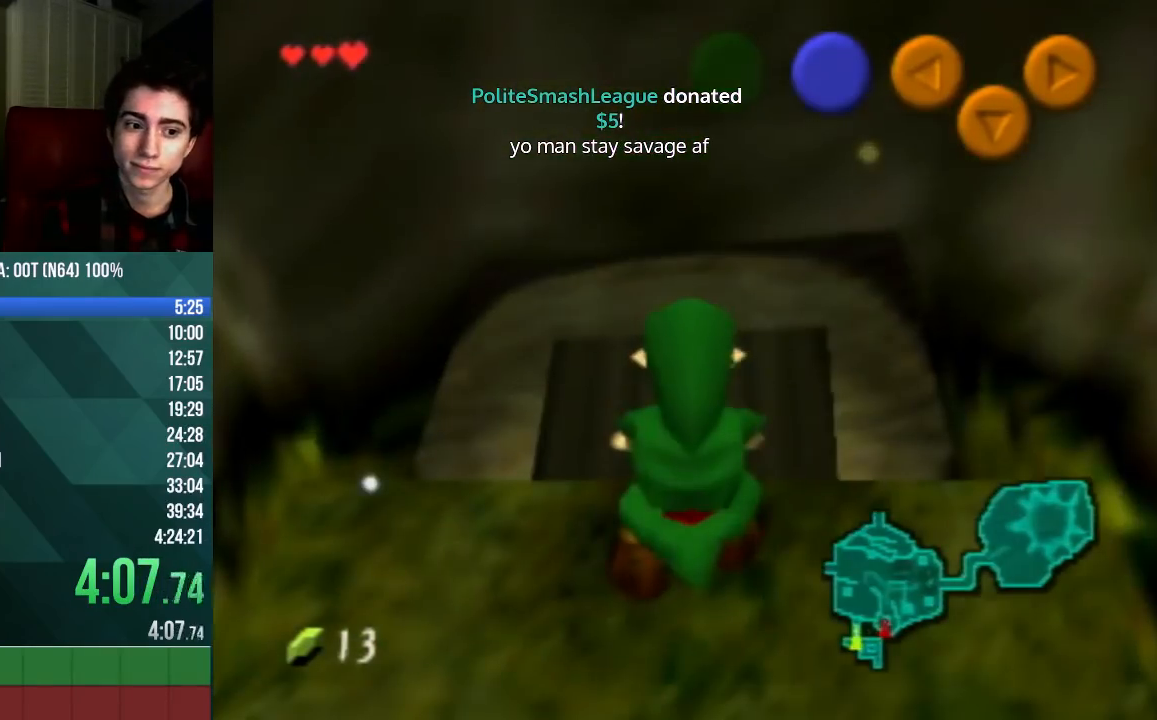
{"buttons": [], "left_stick": "center", "events": []}
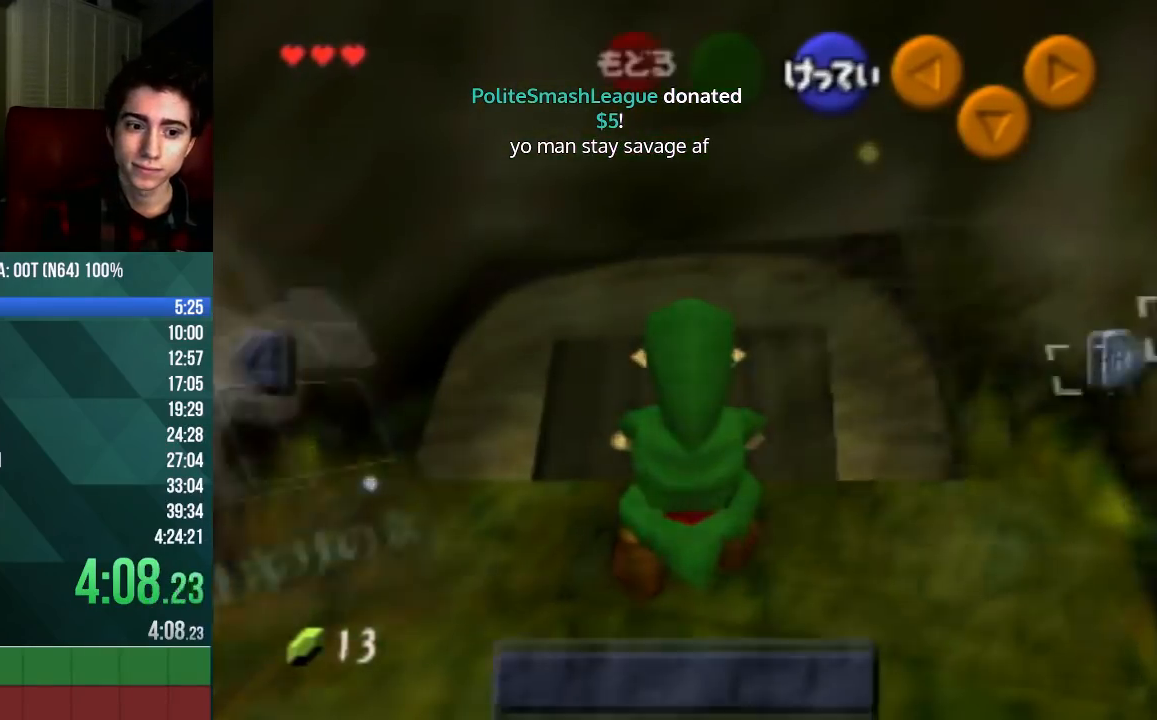
{"buttons": [], "left_stick": "center", "events": []}
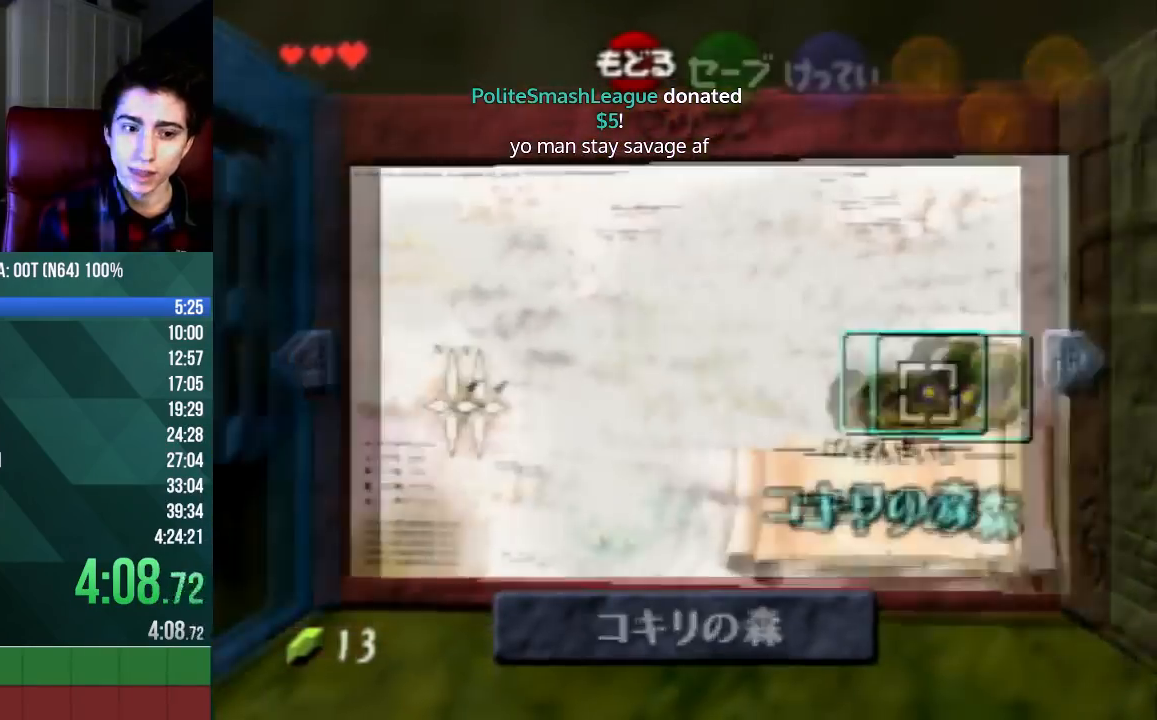
{"buttons": [], "left_stick": "center", "events": []}
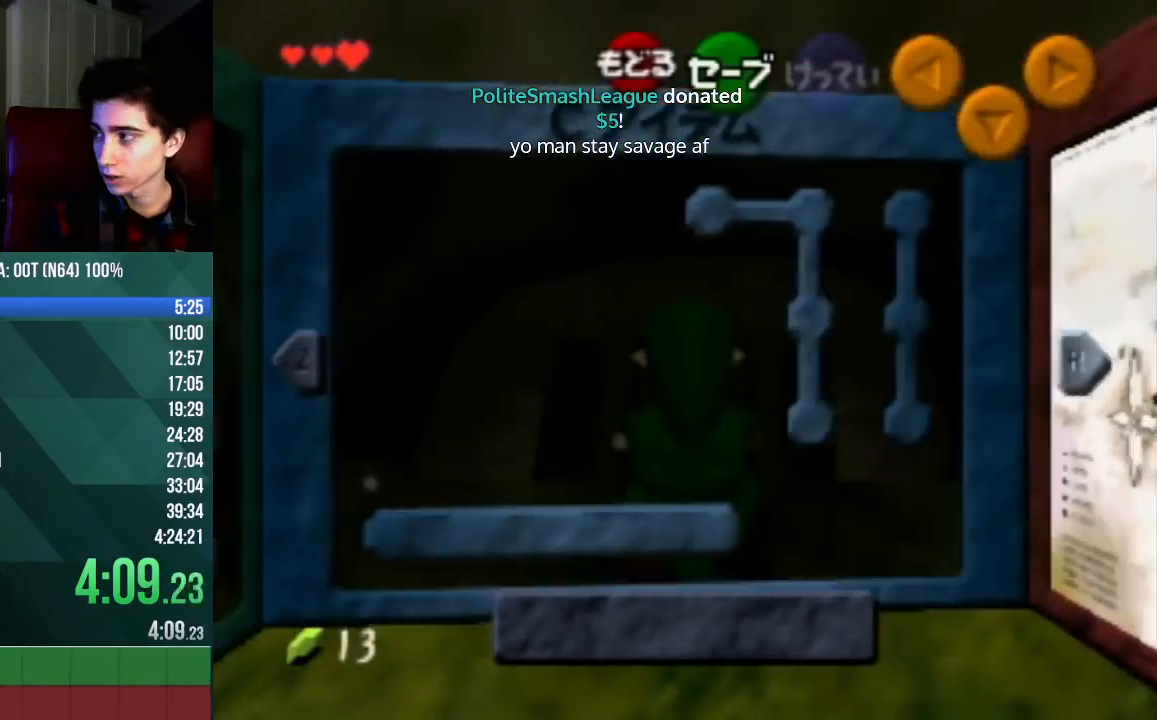
{"buttons": [], "left_stick": "center", "events": []}
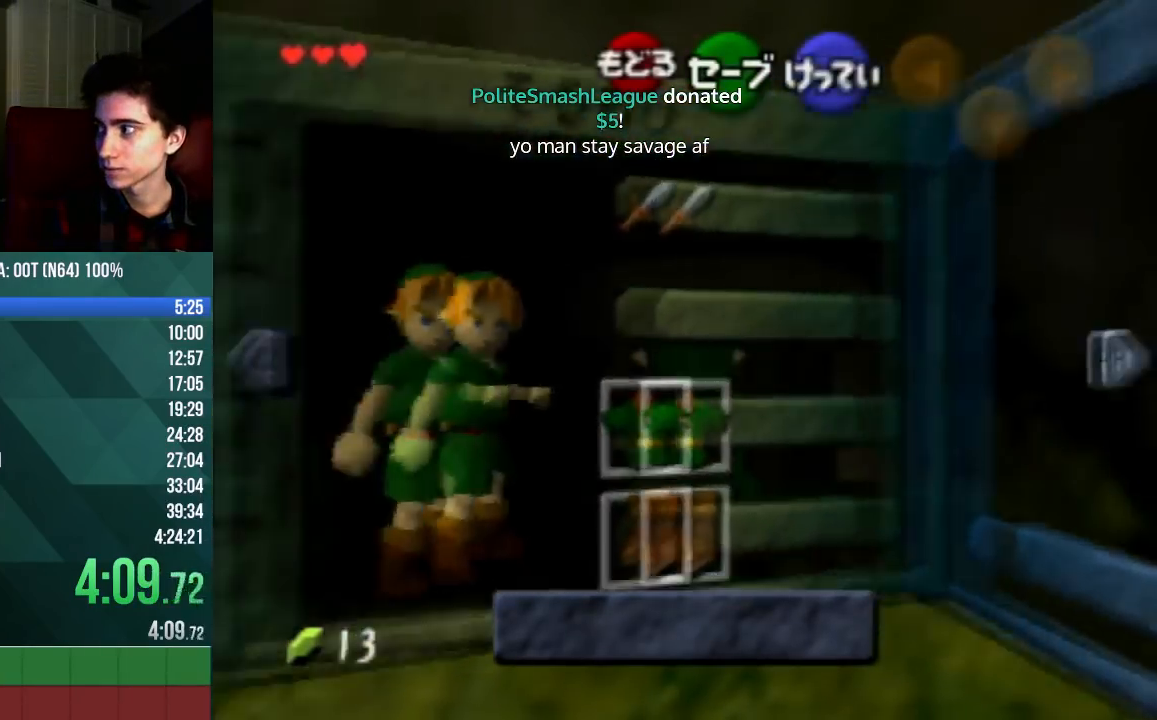
{"buttons": [], "left_stick": "center", "events": [[133, "left_stick", "left"], [200, "A", "down"], [233, "left_stick", "center"], [333, "A", "up"]]}
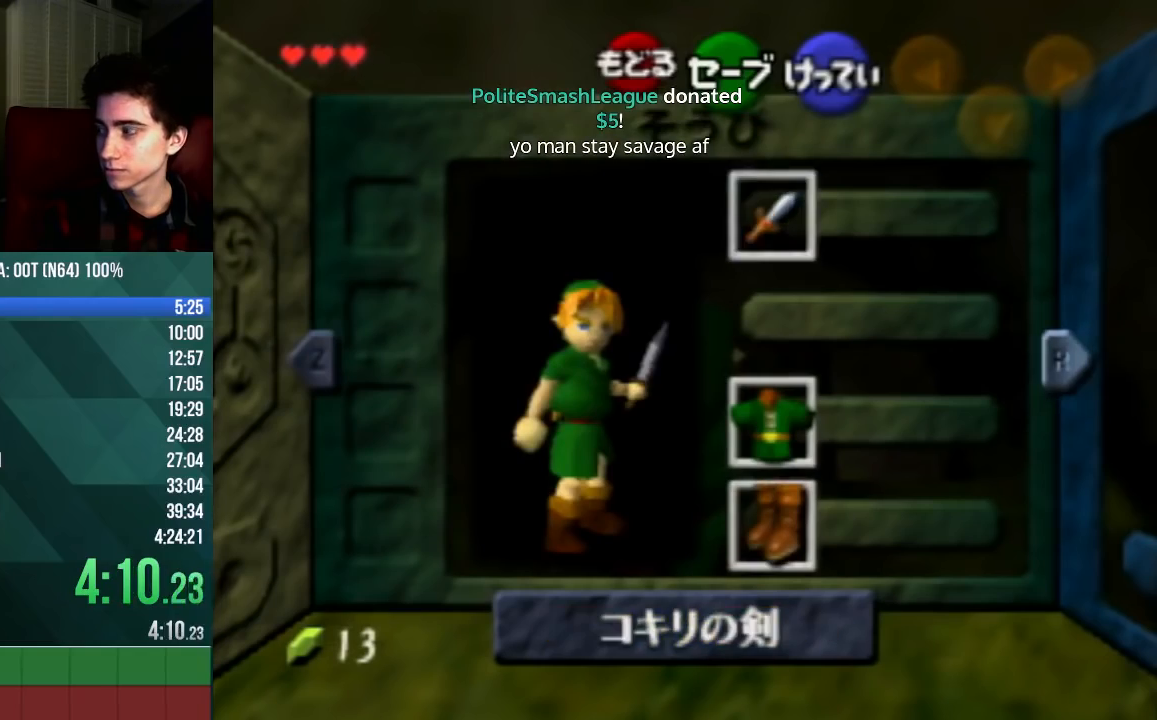
{"buttons": [], "left_stick": "up", "events": [[133, "START", "down"], [200, "left_stick", "up"], [233, "START", "up"]]}
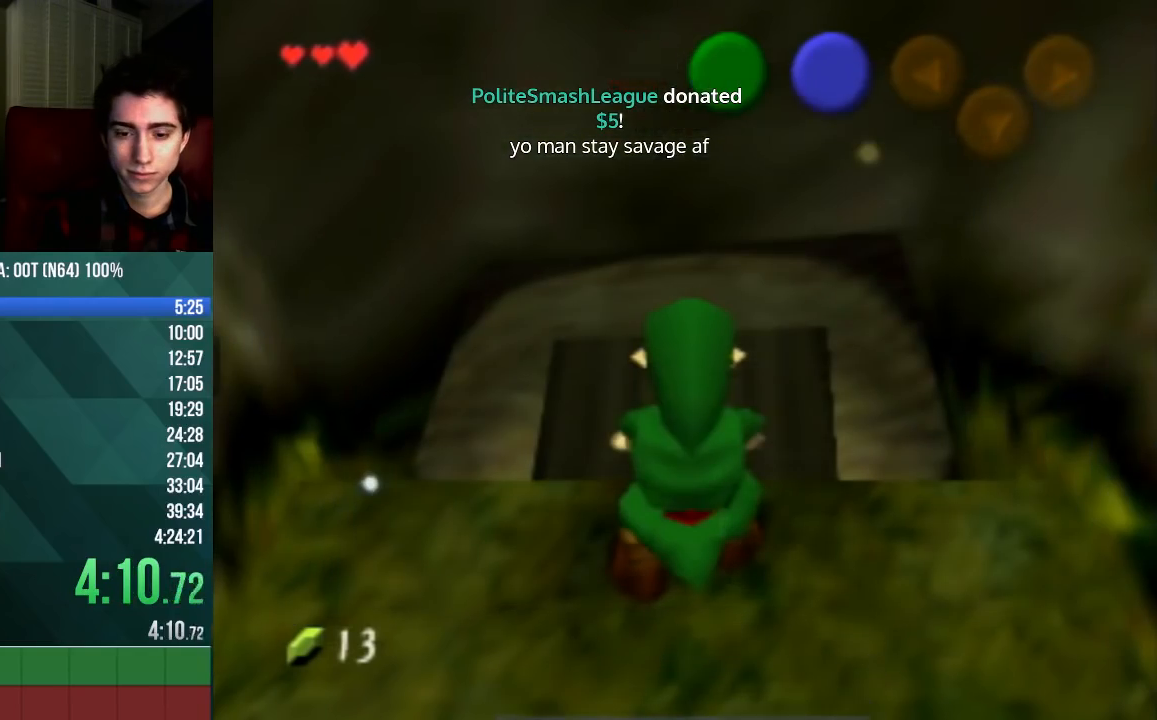
{"buttons": [], "left_stick": "up", "events": []}
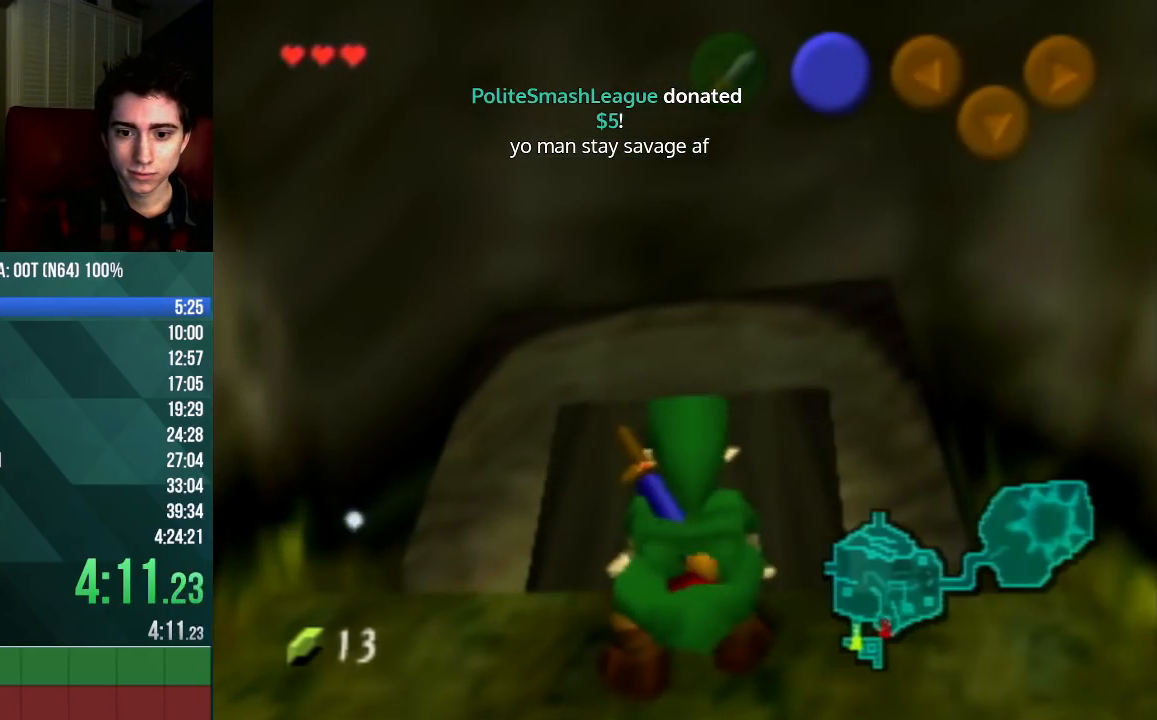
{"buttons": [], "left_stick": "up", "events": []}
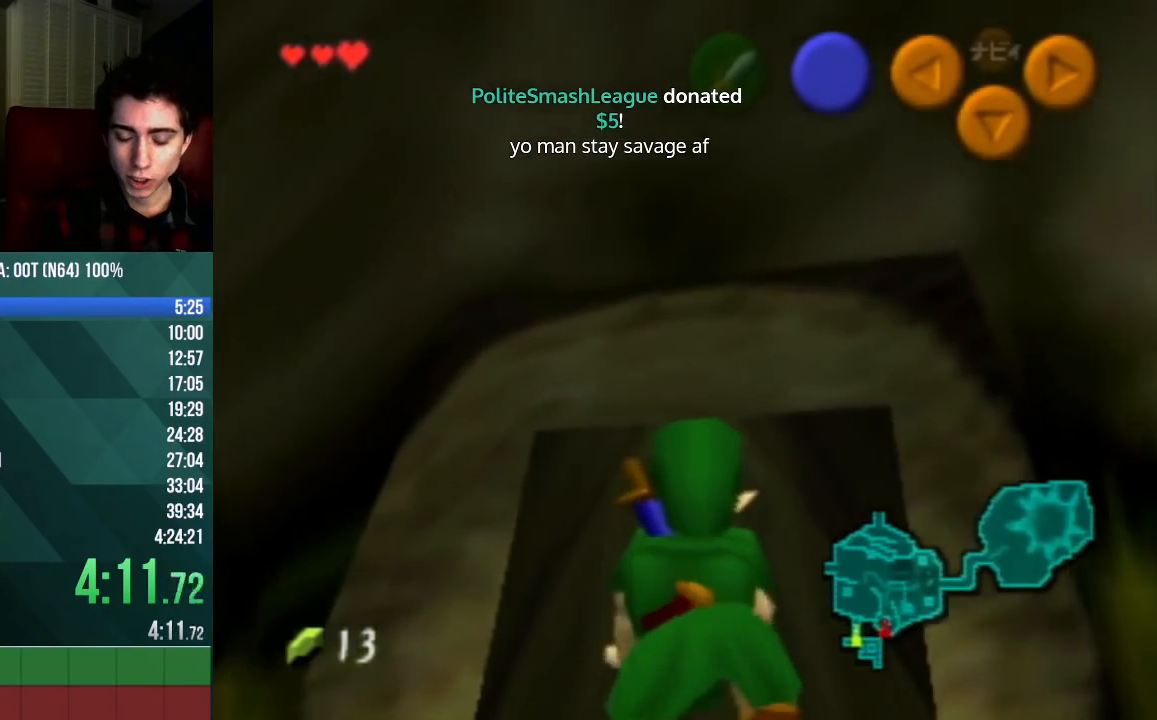
{"buttons": [], "left_stick": "up", "events": []}
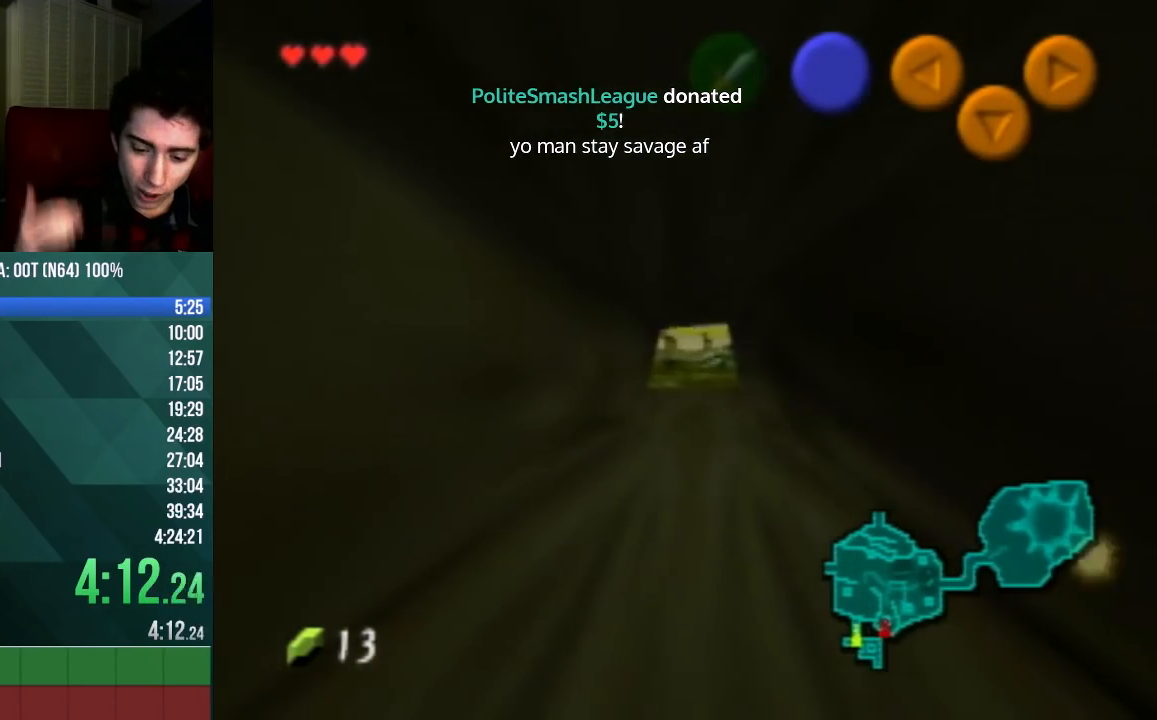
{"buttons": [], "left_stick": "up", "events": []}
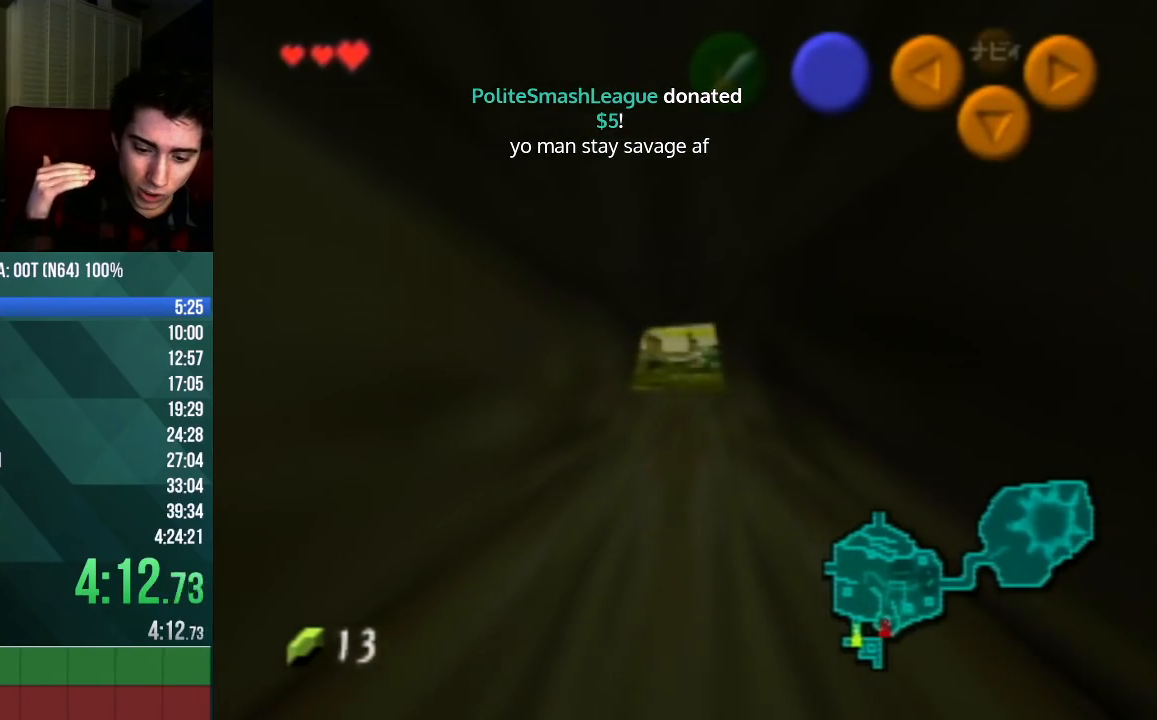
{"buttons": [], "left_stick": "up", "events": []}